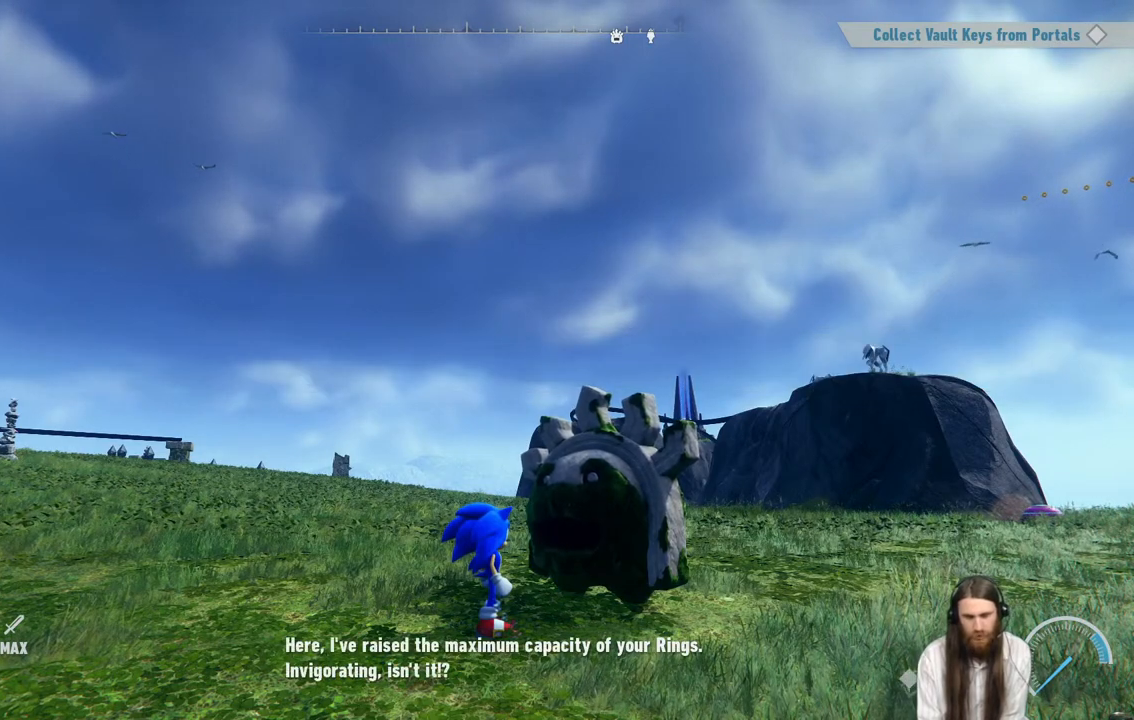
Gameplay with a controller (Xbox layout); each line is a JSON object with the inputs held at the frame after it. "events" lists button and stick changes between this image and that frame as [ms after this image, input, new state], when the widget could be followed in between. Not read: L3 R3.
{"buttons": [], "left_stick": "center", "right_stick": "center", "events": [[117, "A", "down"], [283, "A", "up"]]}
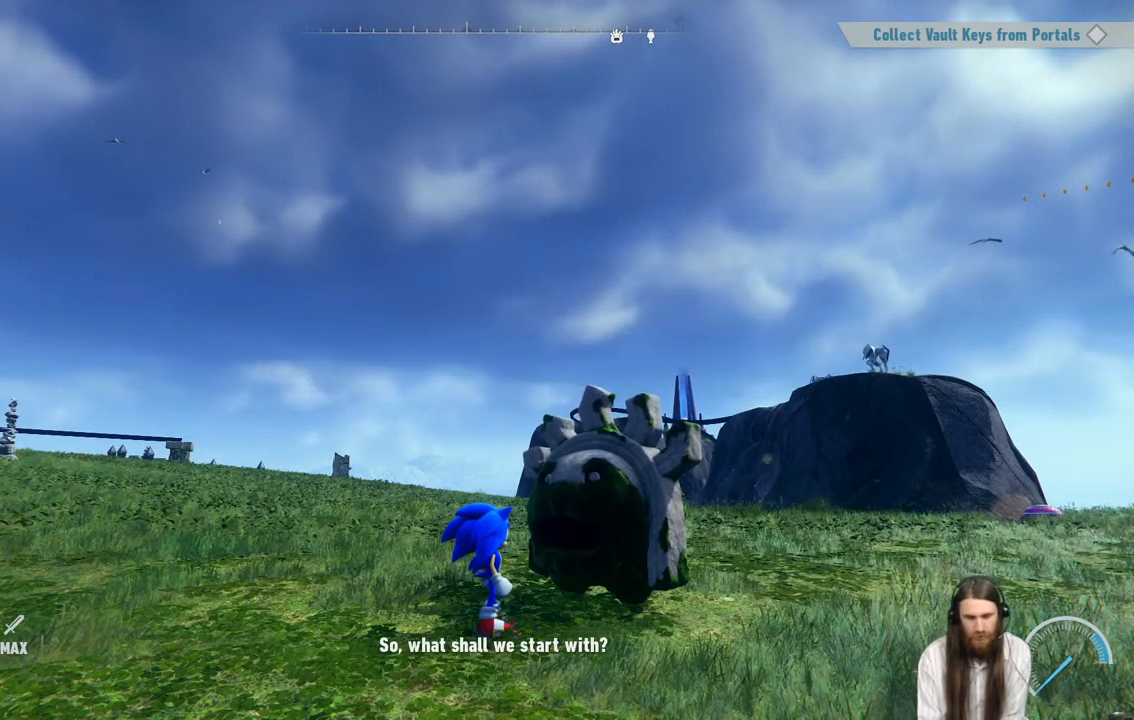
{"buttons": [], "left_stick": "center", "right_stick": "center", "events": []}
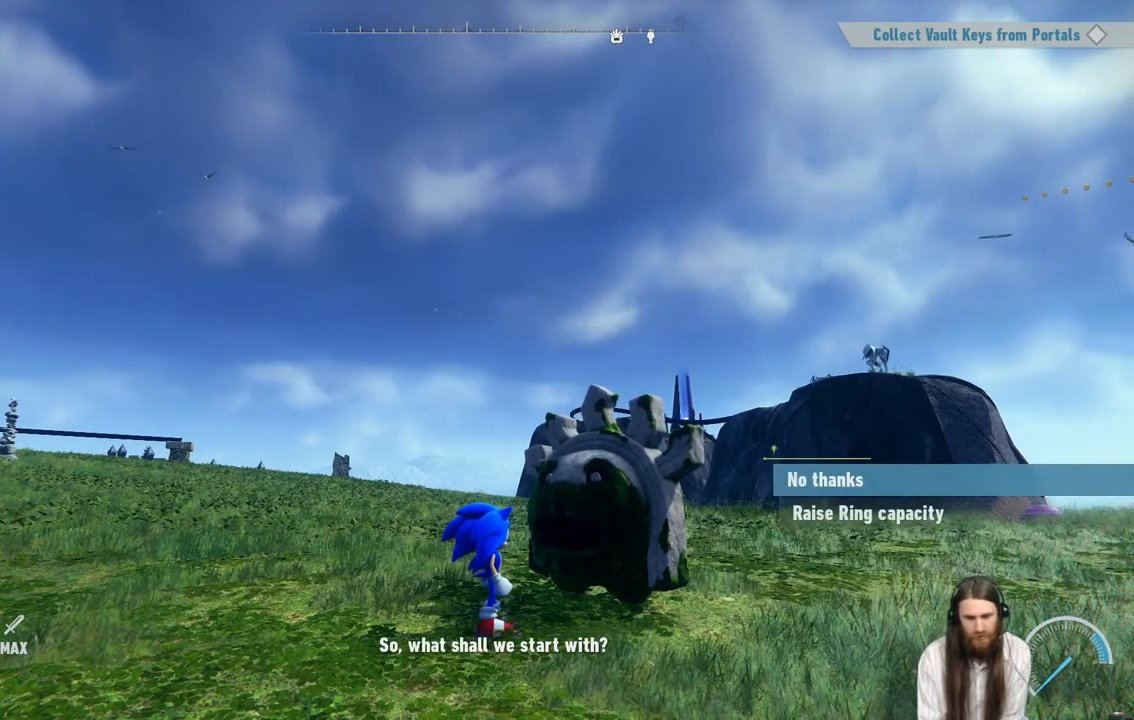
{"buttons": [], "left_stick": "center", "right_stick": "center", "events": []}
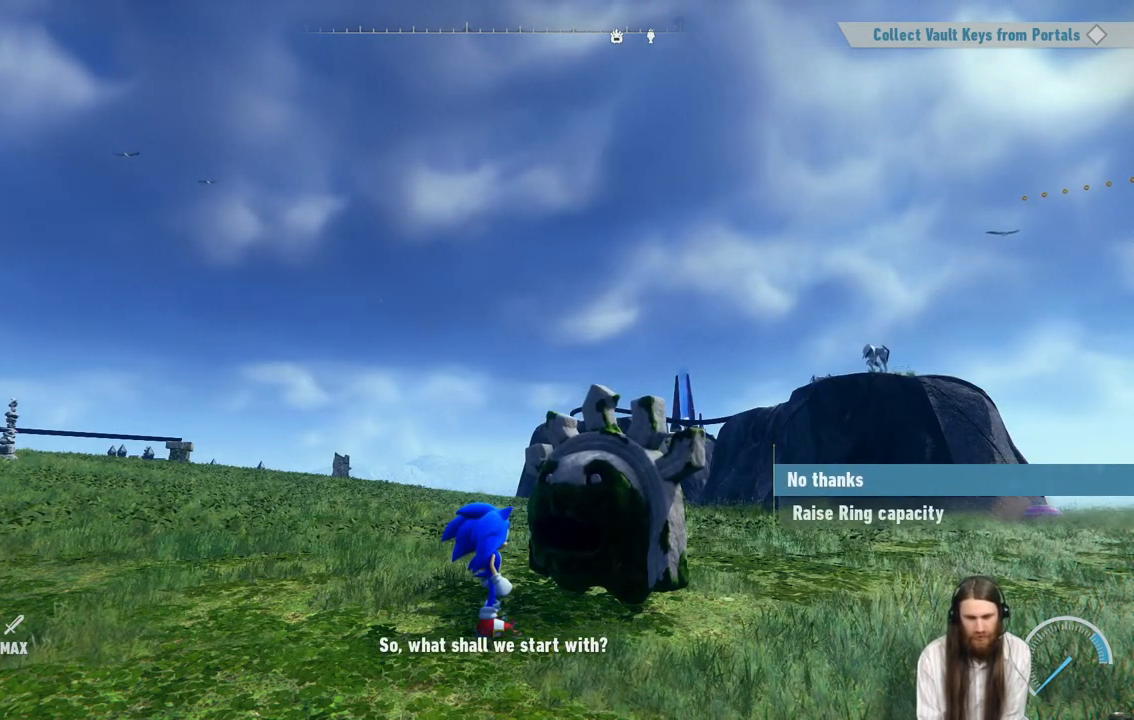
{"buttons": [], "left_stick": "center", "right_stick": "center", "events": [[150, "DPAD_DOWN", "down"], [367, "DPAD_DOWN", "up"]]}
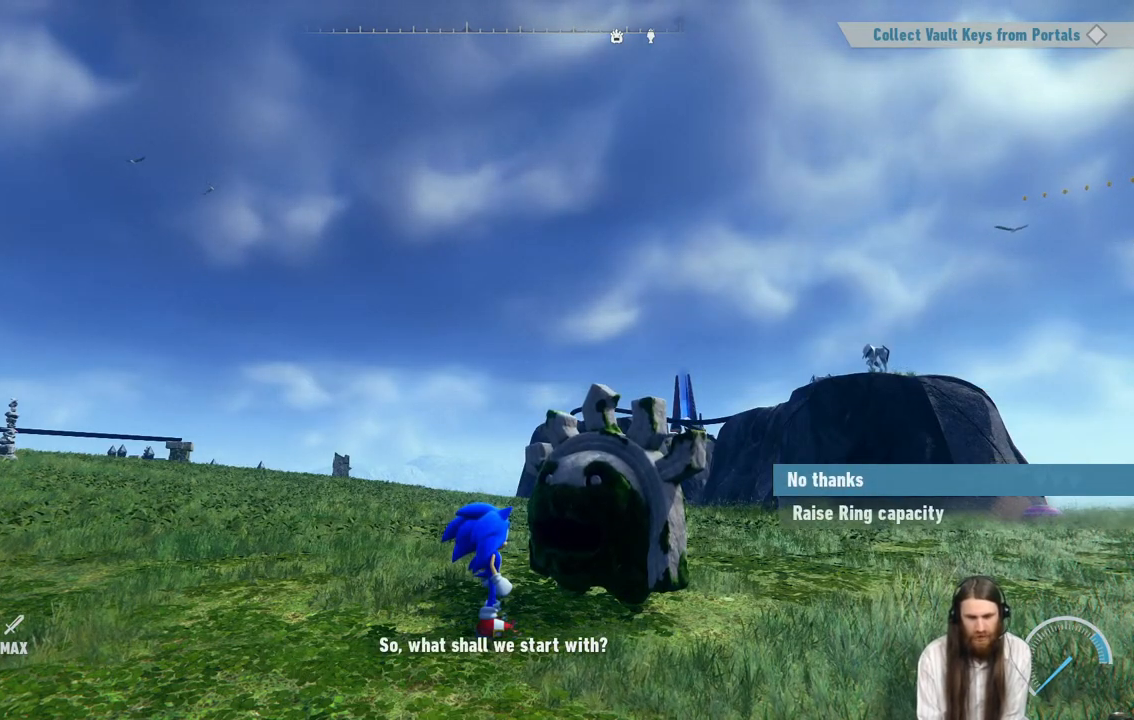
{"buttons": [], "left_stick": "center", "right_stick": "center", "events": [[83, "DPAD_DOWN", "down"], [267, "DPAD_DOWN", "up"]]}
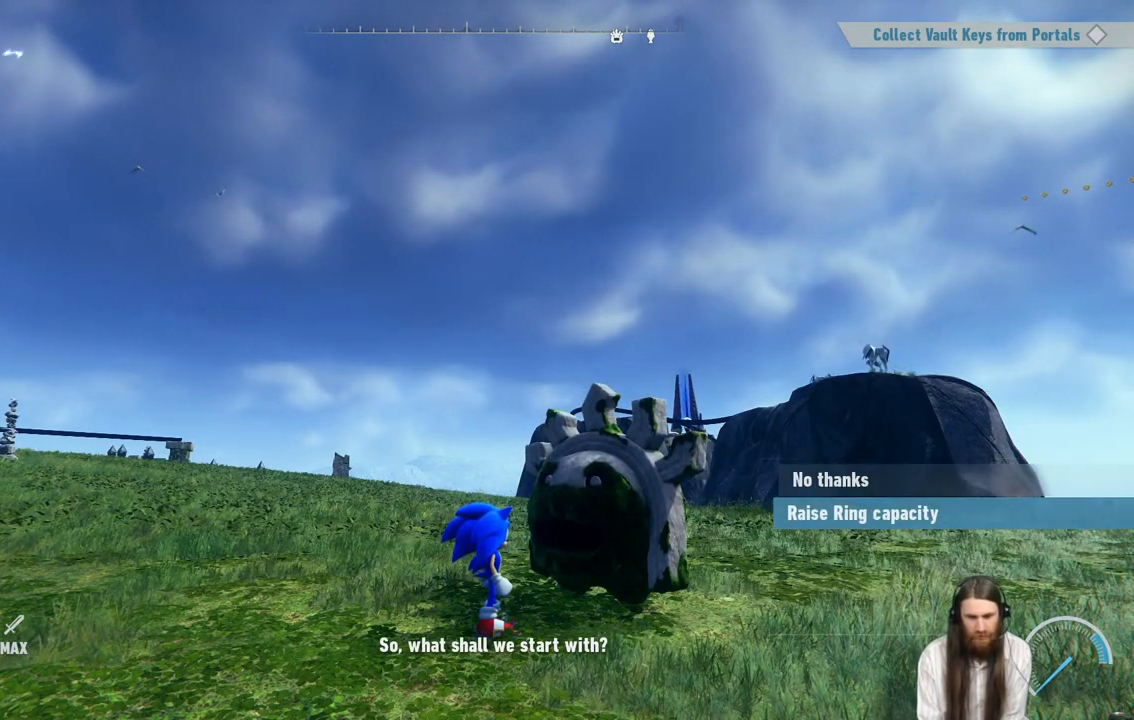
{"buttons": [], "left_stick": "center", "right_stick": "center", "events": [[200, "A", "down"], [383, "A", "up"]]}